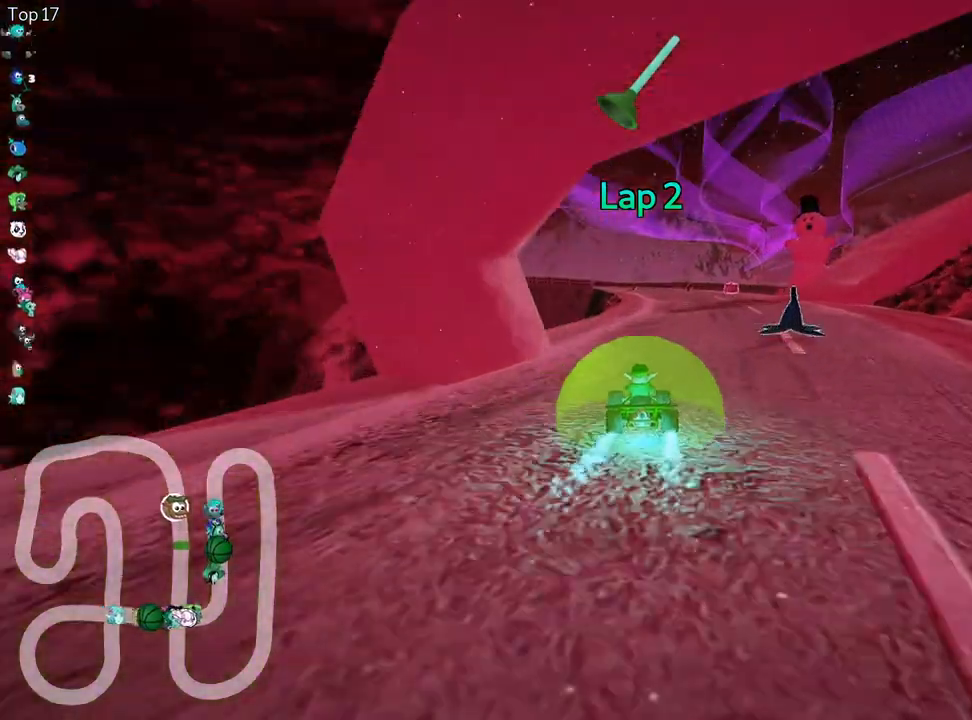
Gameplay with keyboard; each line is a JSON object with the keys held at the frame after it. "events" lists presses ("down") and releases ("up") of "down", "fire", "left", "look", "nitro", "right", "skid" and "up" between this image and that frame as [ms after this image, input, new state], when the widget could be followed in between. No other keys are recorded. Mouse input is not recorded. Key names are as the overlay labels them; some are game actions (e.g. jump) rather than physical keys.
{"keys": ["up"], "events": [[133, "fire", "up"]]}
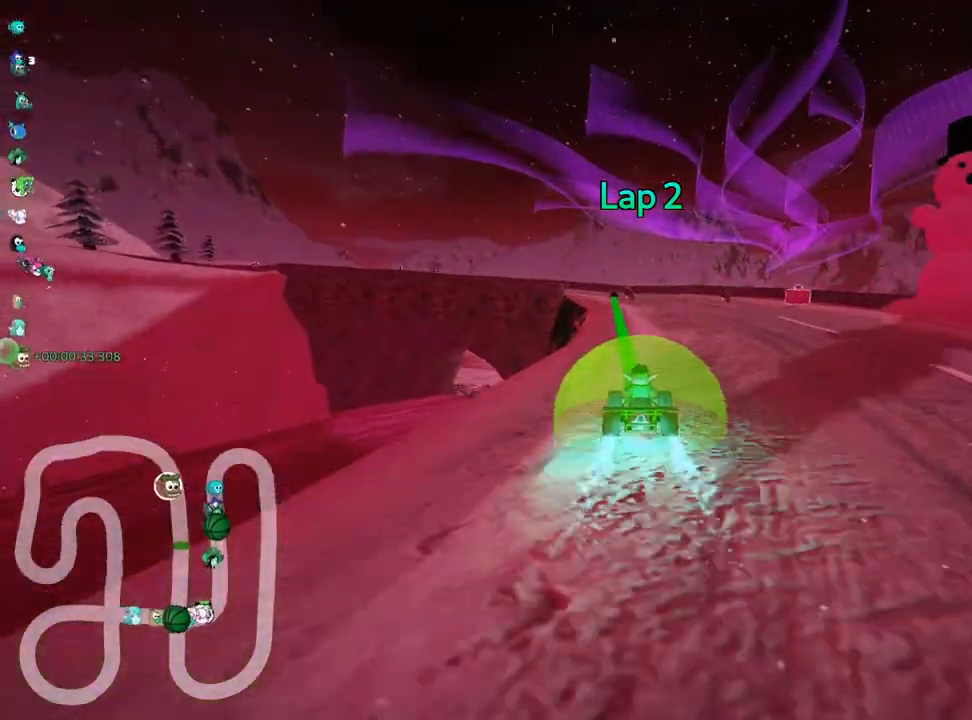
{"keys": ["left", "skid", "up"], "events": [[200, "left", "down"], [217, "skid", "down"]]}
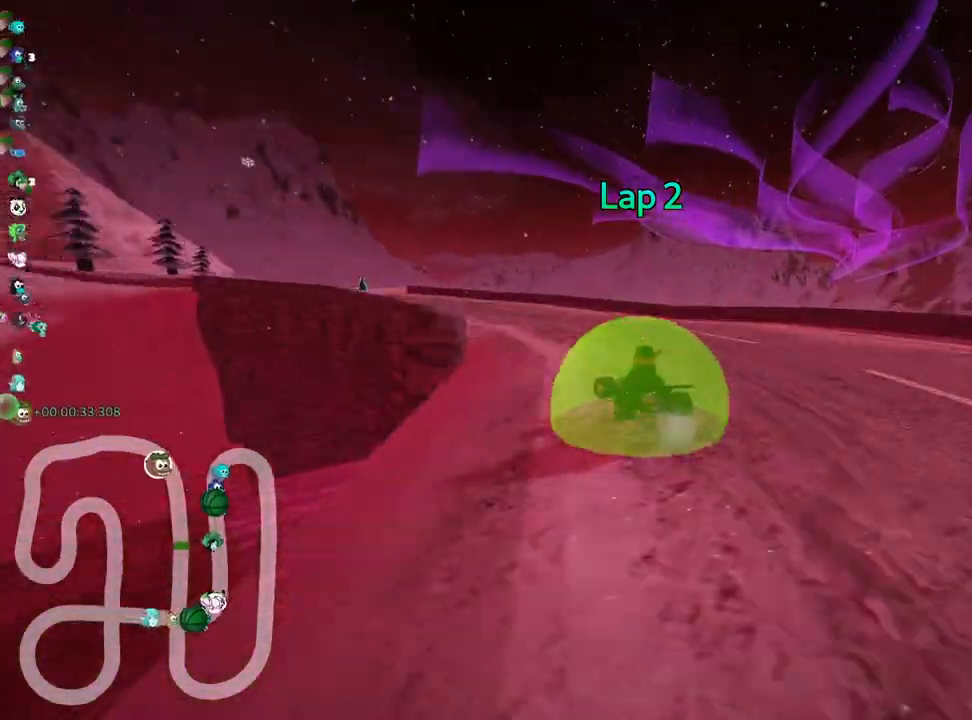
{"keys": ["left", "right", "skid", "up"], "events": [[150, "nitro", "down"], [367, "nitro", "up"], [450, "right", "down"]]}
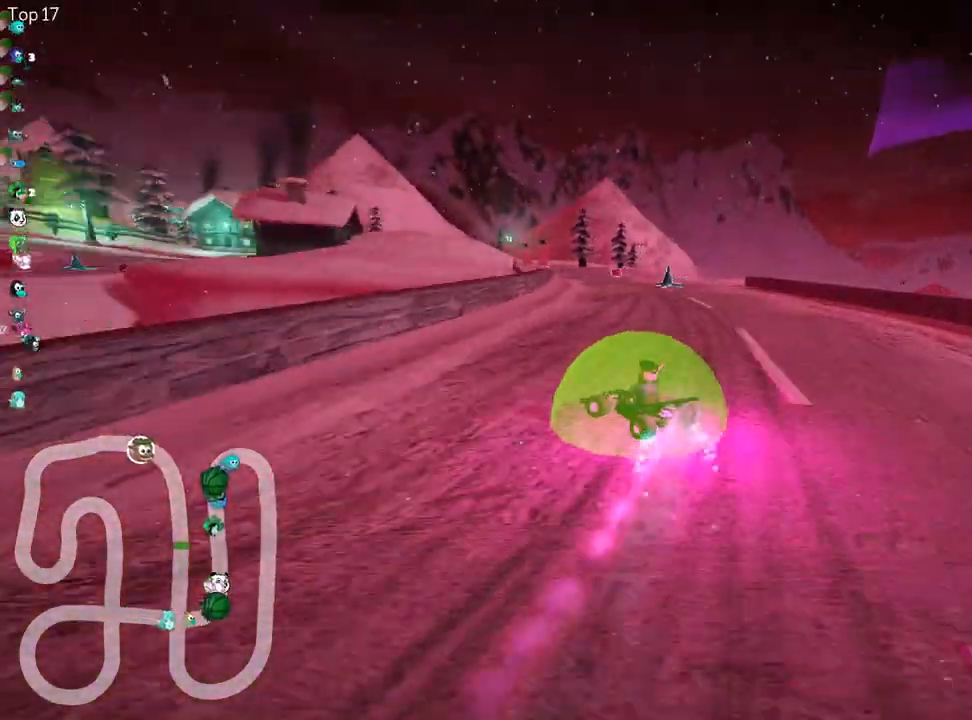
{"keys": ["right", "skid", "up"], "events": [[33, "left", "up"]]}
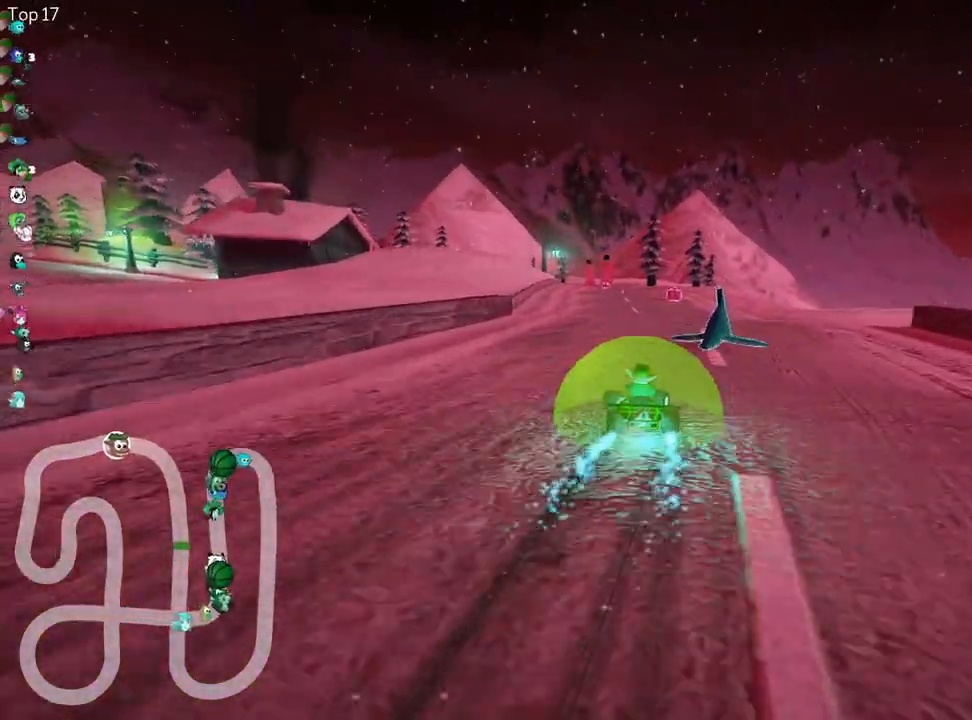
{"keys": ["right", "up"], "events": [[483, "skid", "up"]]}
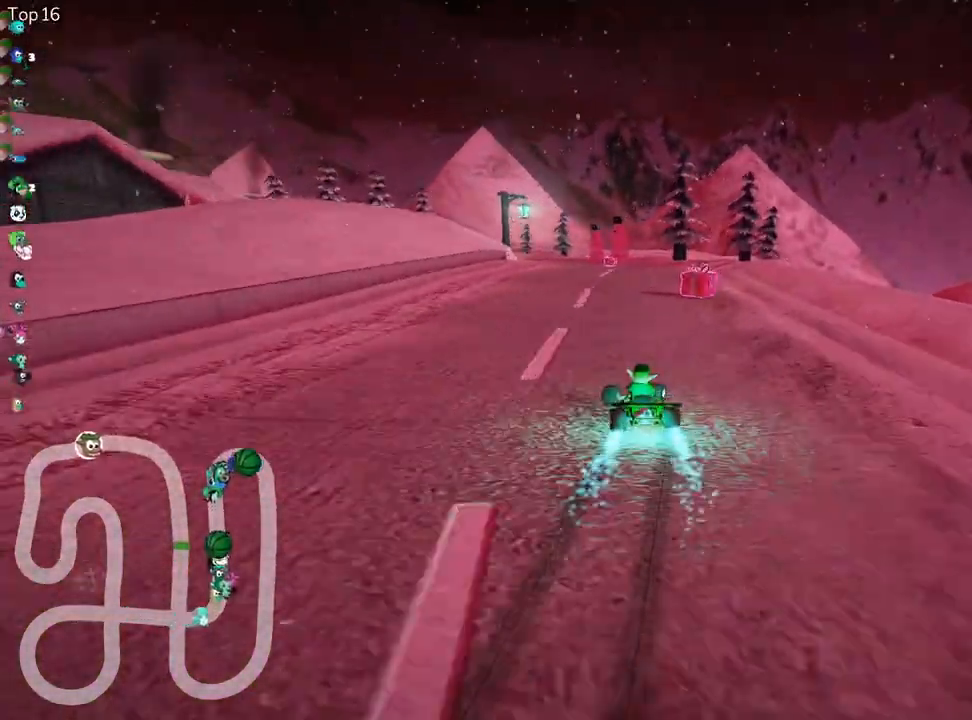
{"keys": ["up"], "events": [[50, "right", "up"], [117, "left", "down"], [217, "nitro", "down"], [417, "nitro", "up"], [483, "left", "up"]]}
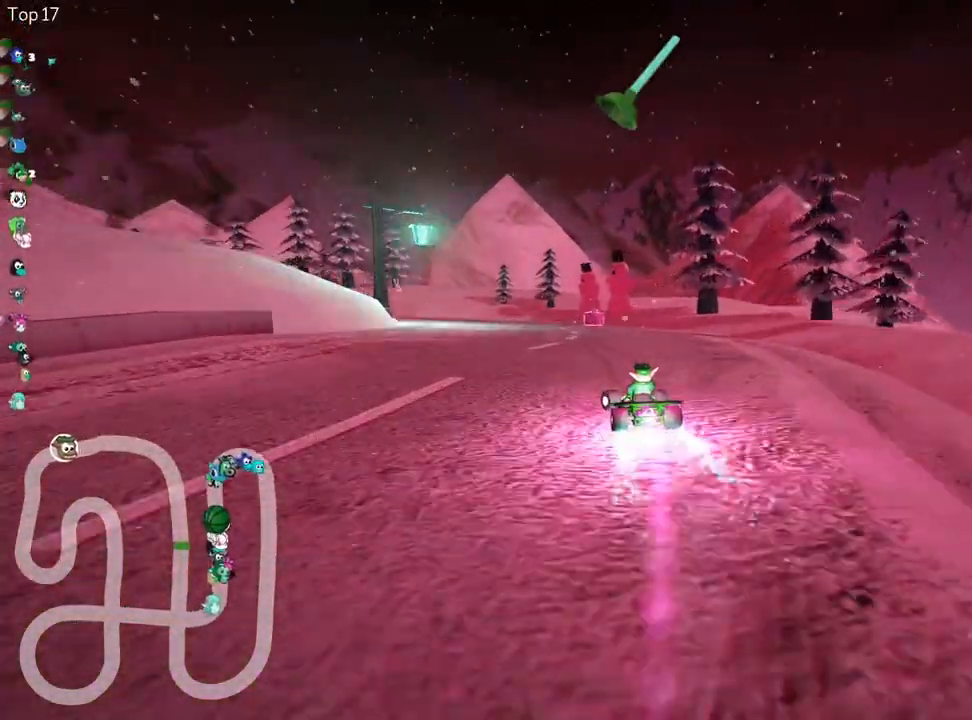
{"keys": ["left", "up"], "events": [[183, "left", "down"], [183, "skid", "down"], [250, "fire", "down"], [400, "fire", "up"], [500, "skid", "up"]]}
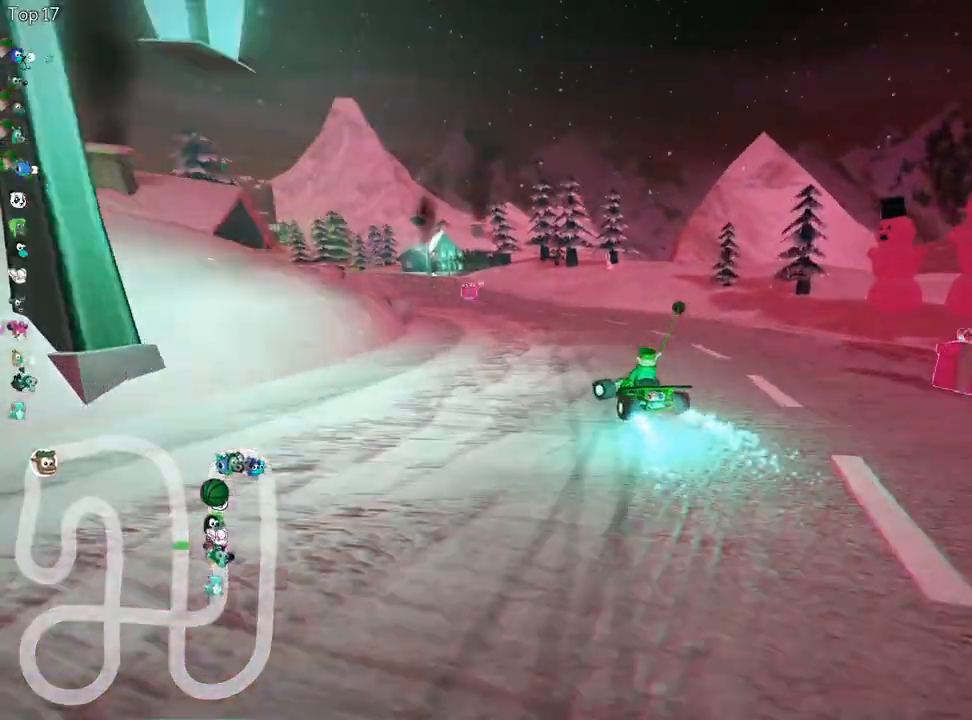
{"keys": ["right", "up"], "events": [[167, "left", "up"], [233, "right", "down"]]}
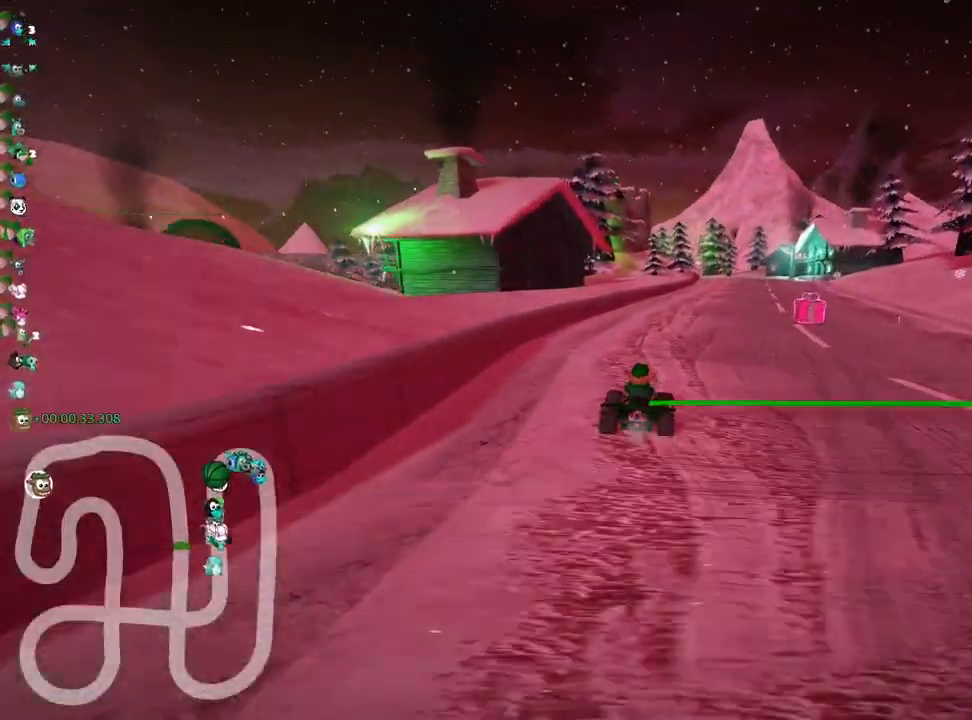
{"keys": ["nitro", "right", "skid", "up"], "events": [[217, "right", "up"], [283, "left", "down"], [283, "skid", "down"], [350, "nitro", "down"], [450, "right", "down"], [483, "left", "up"]]}
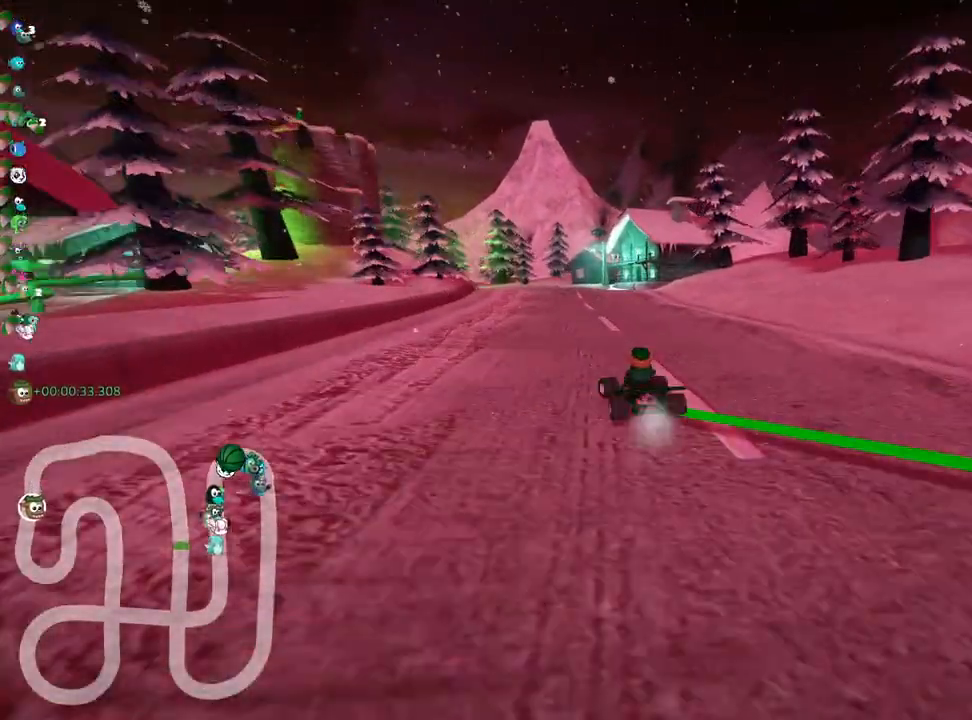
{"keys": ["left", "right", "skid", "up"], "events": [[17, "nitro", "up"], [500, "left", "down"]]}
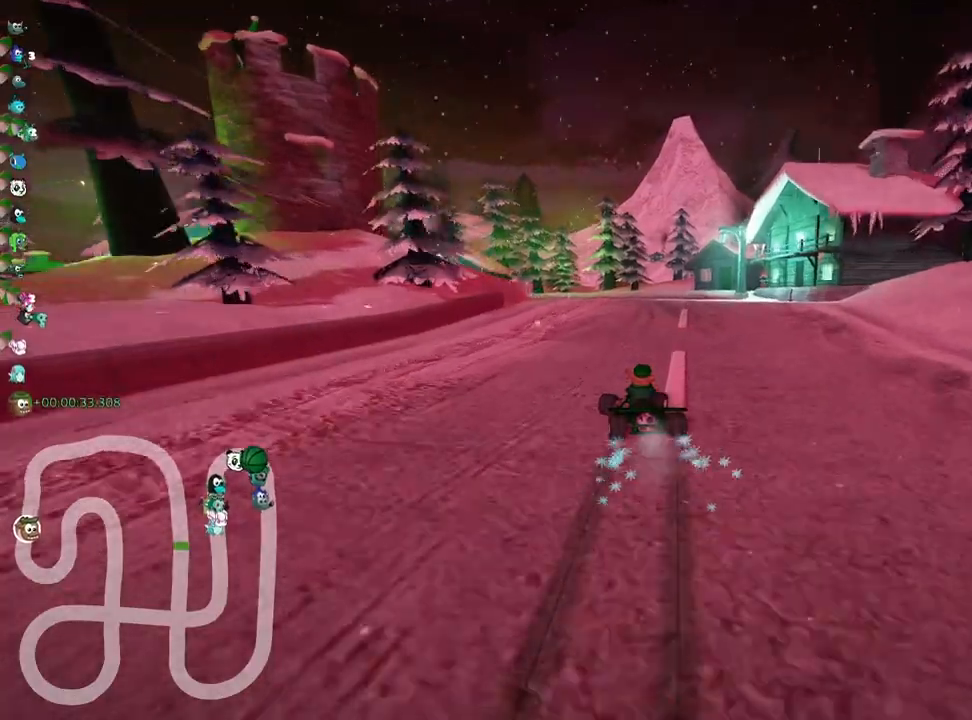
{"keys": ["left", "skid", "up"], "events": [[100, "right", "up"]]}
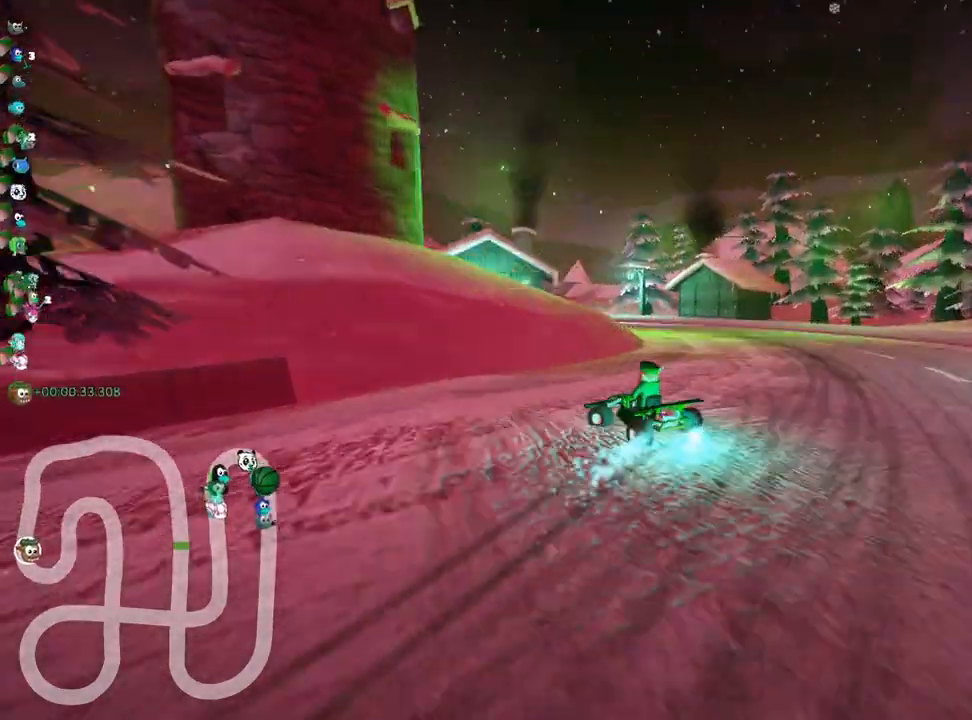
{"keys": ["left", "up"], "events": [[67, "left", "up"], [167, "left", "down"], [450, "skid", "up"]]}
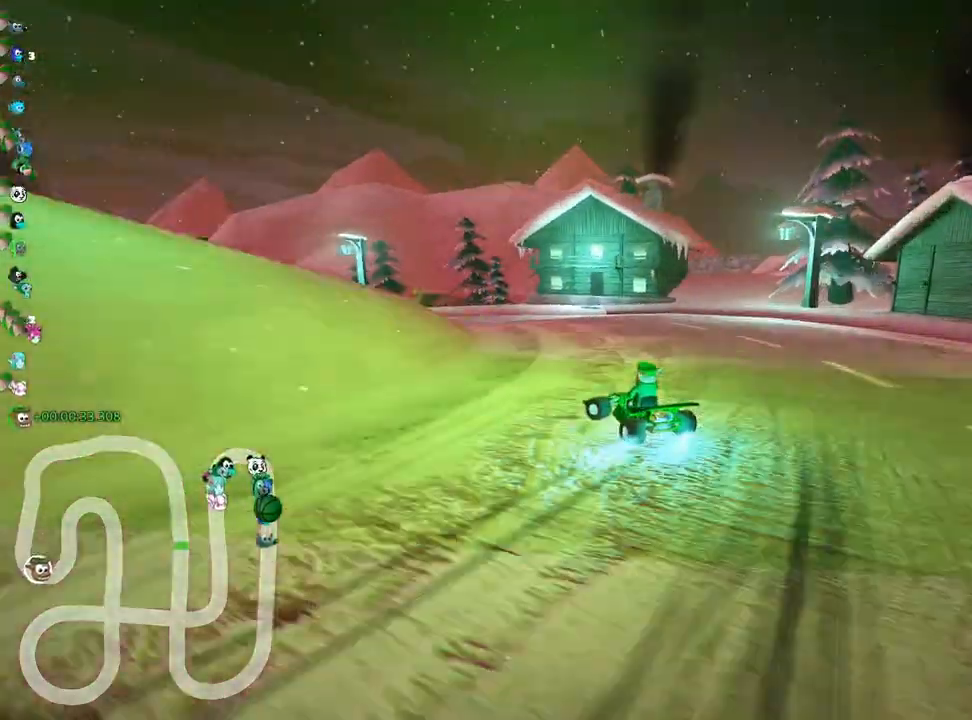
{"keys": ["left", "up"], "events": [[317, "left", "up"], [450, "left", "down"]]}
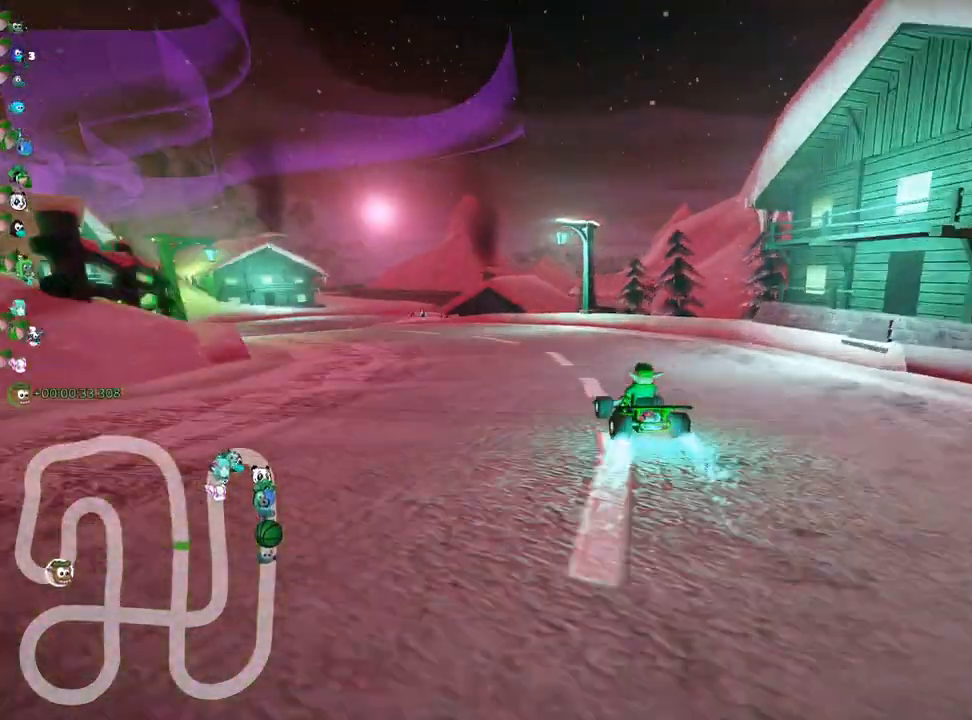
{"keys": ["left", "up"], "events": []}
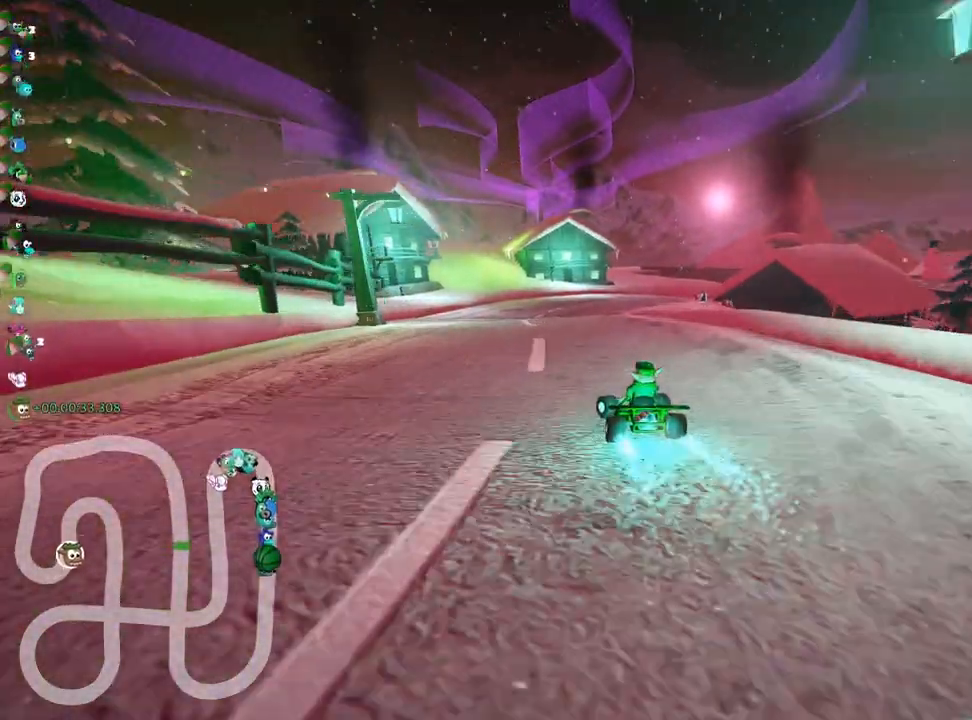
{"keys": ["right", "skid", "up"], "events": [[50, "left", "up"], [50, "skid", "down"], [83, "right", "down"], [317, "right", "up"], [483, "right", "down"]]}
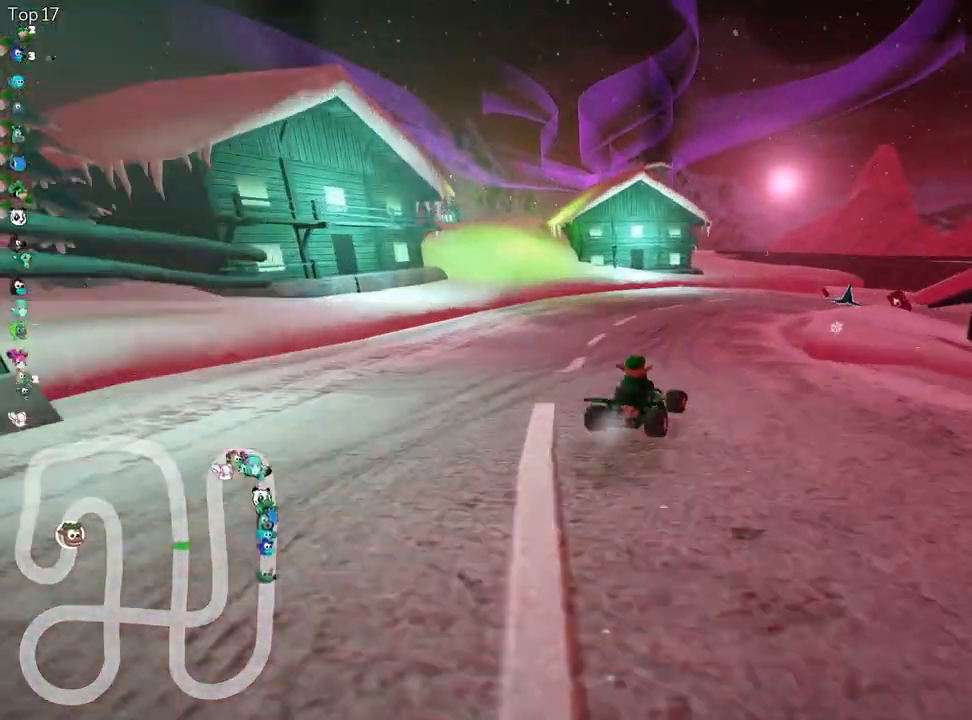
{"keys": ["right", "up"], "events": [[300, "skid", "up"]]}
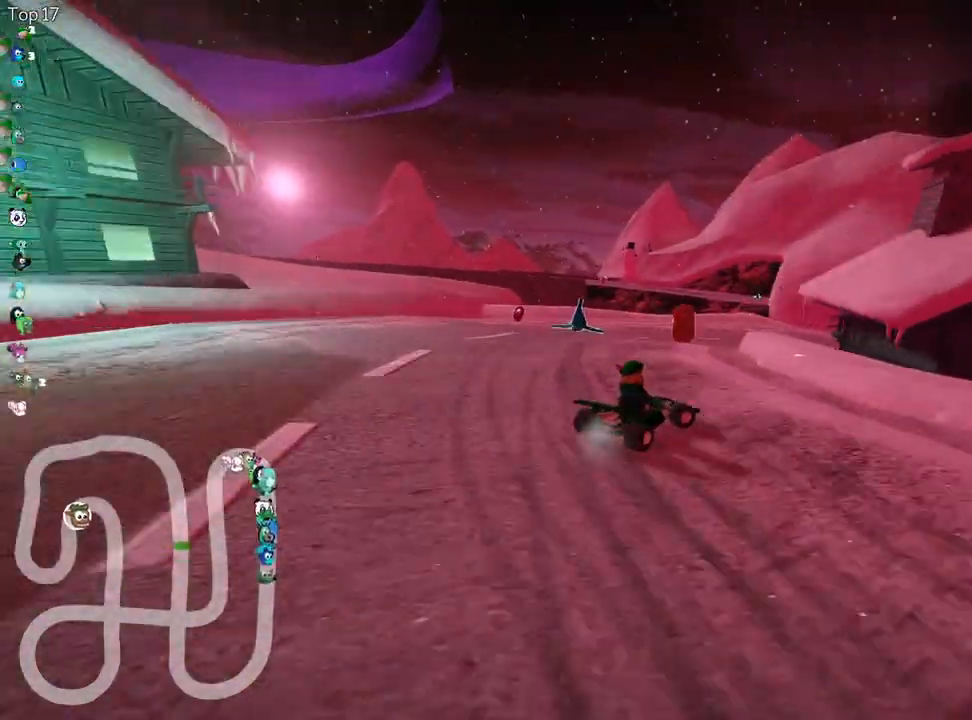
{"keys": ["nitro", "right", "skid", "up"], "events": [[17, "right", "up"], [350, "right", "down"], [383, "skid", "down"], [483, "nitro", "down"]]}
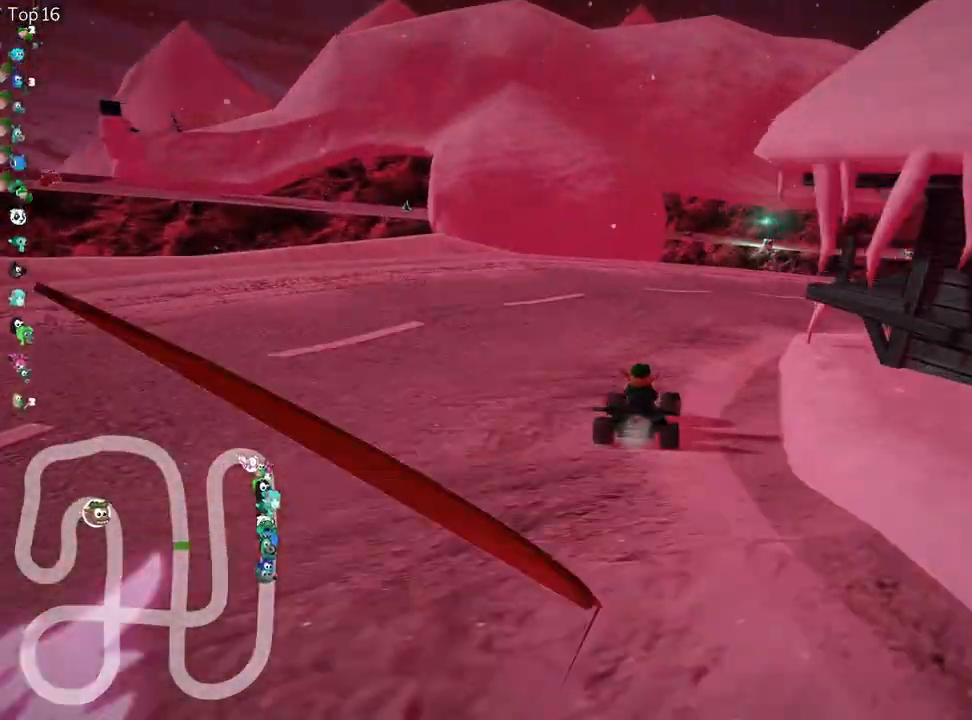
{"keys": ["right", "skid", "up"], "events": [[267, "nitro", "up"]]}
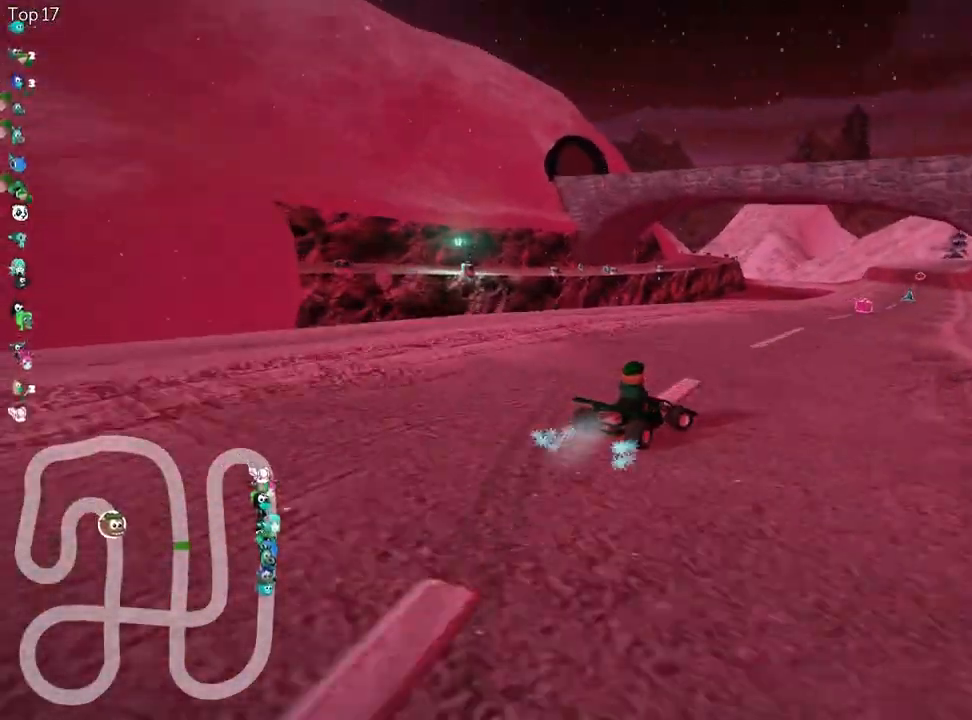
{"keys": ["skid", "up"], "events": [[233, "left", "down"], [333, "right", "up"], [483, "left", "up"]]}
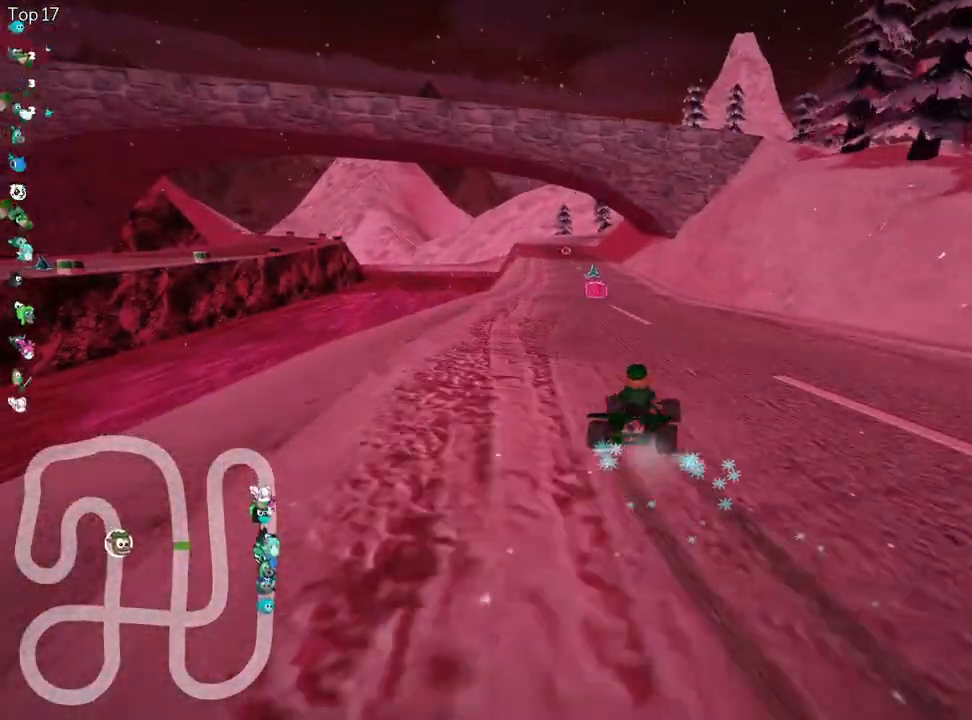
{"keys": ["left", "skid", "up"], "events": [[83, "left", "down"], [383, "left", "up"], [467, "left", "down"]]}
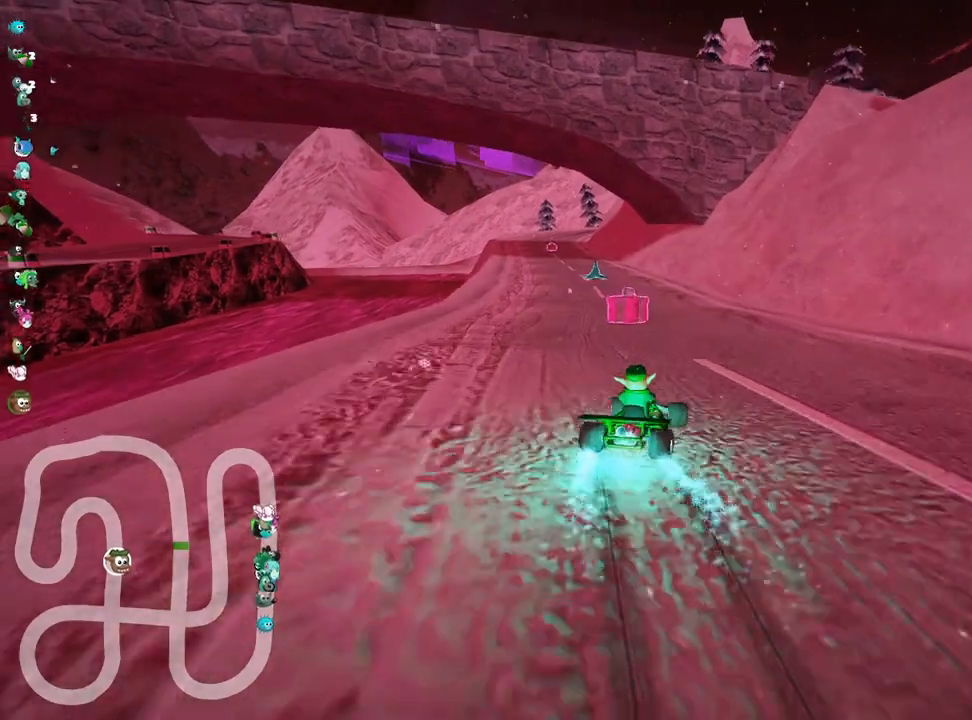
{"keys": ["fire", "left", "skid", "up"], "events": [[467, "fire", "down"]]}
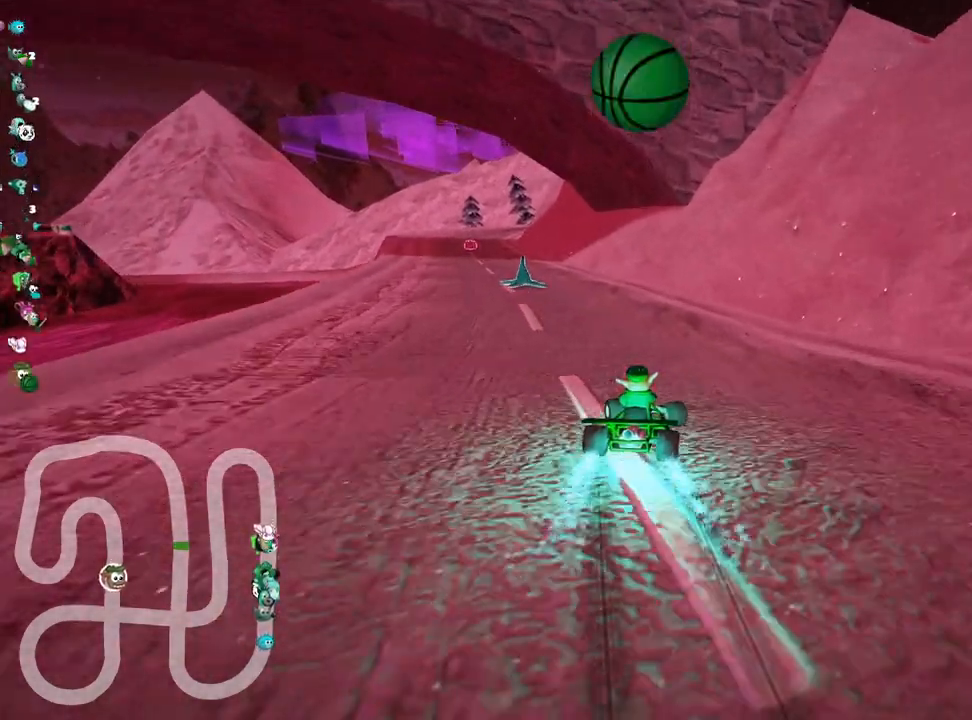
{"keys": ["up"], "events": [[83, "fire", "up"], [150, "skid", "up"], [433, "left", "up"]]}
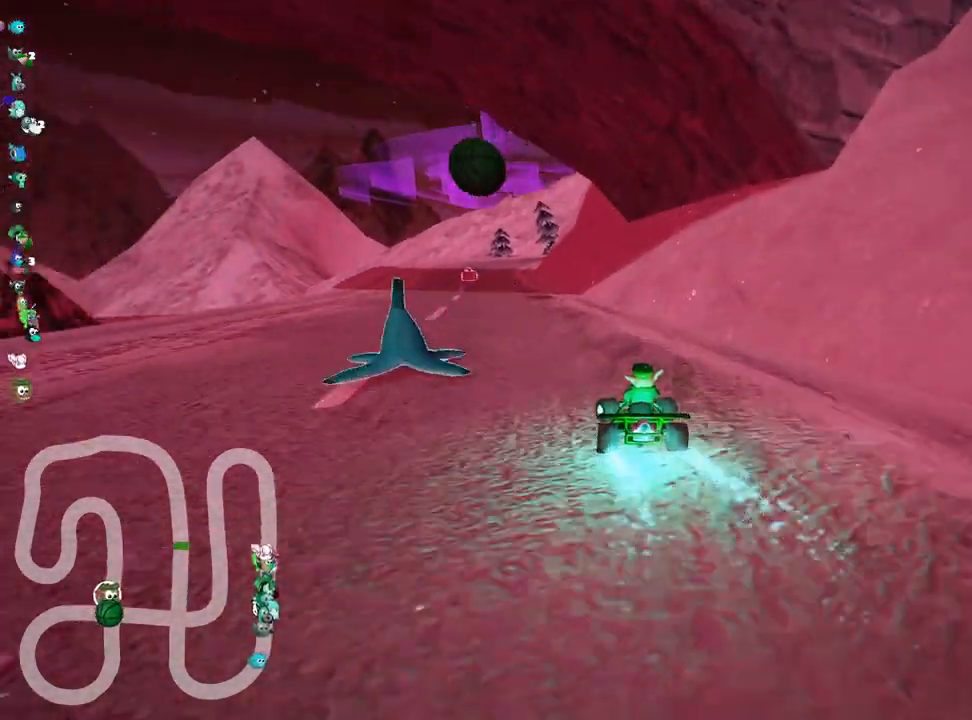
{"keys": ["left", "up"], "events": [[233, "left", "down"]]}
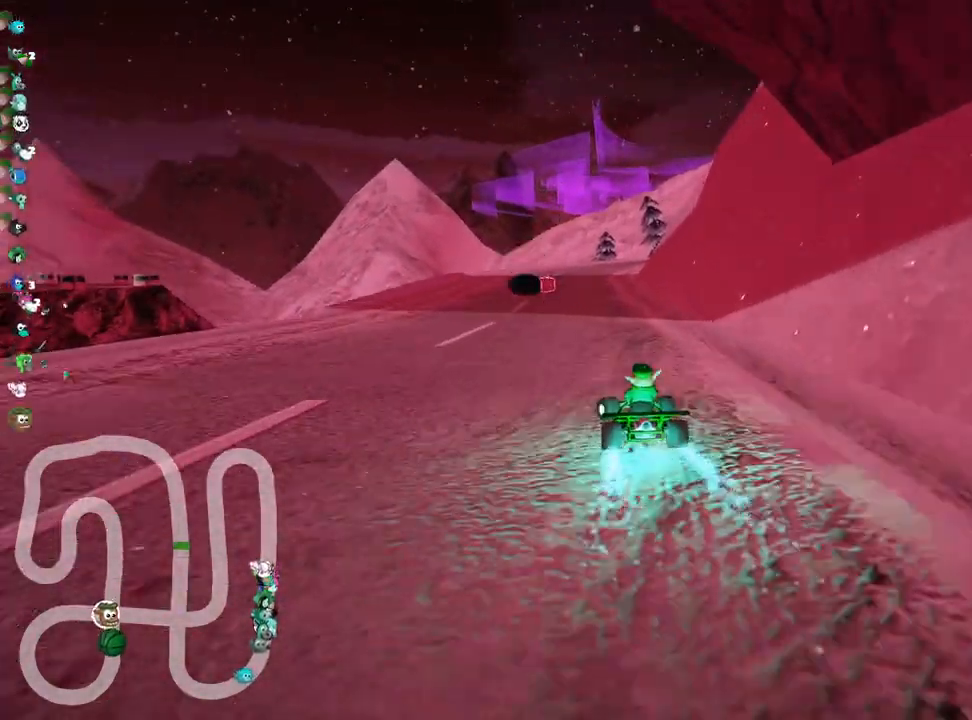
{"keys": ["left", "skid", "up"], "events": [[67, "left", "up"], [283, "right", "down"], [283, "skid", "down"], [433, "right", "up"], [483, "left", "down"]]}
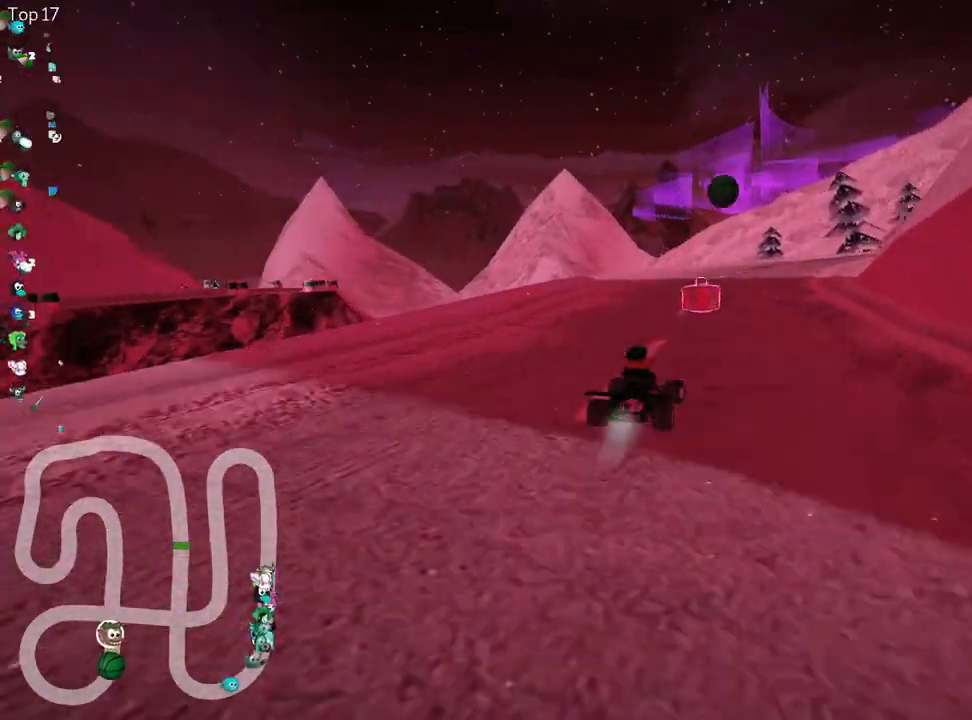
{"keys": ["left", "skid", "up"], "events": [[67, "left", "up"], [150, "right", "down"], [350, "left", "down"], [417, "right", "up"]]}
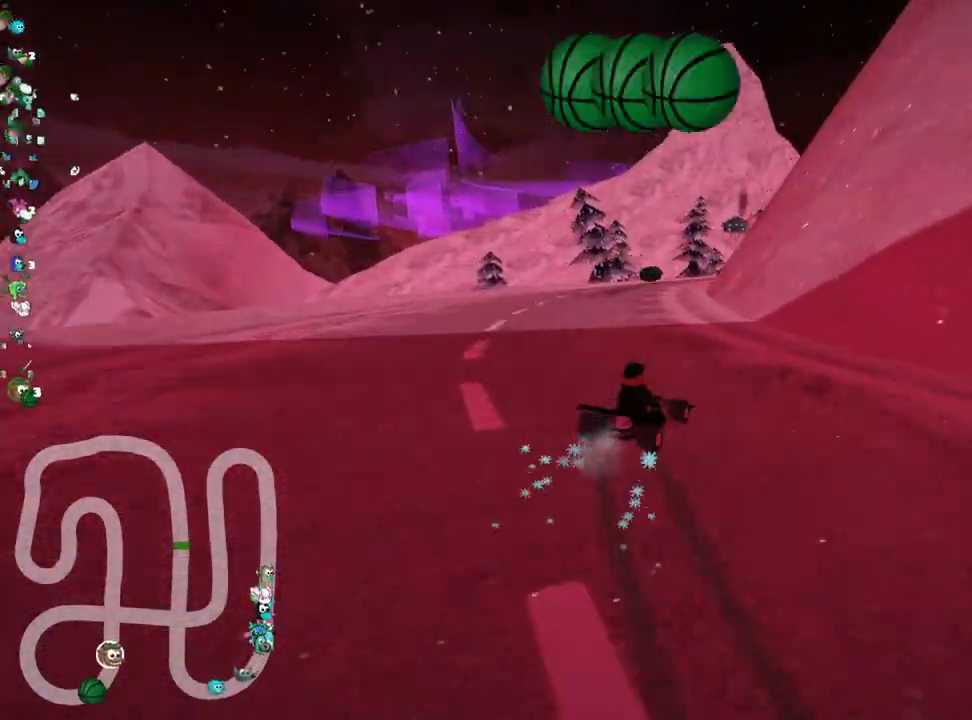
{"keys": ["fire", "right", "skid", "up"], "events": [[100, "left", "up"], [367, "right", "down"], [417, "fire", "down"]]}
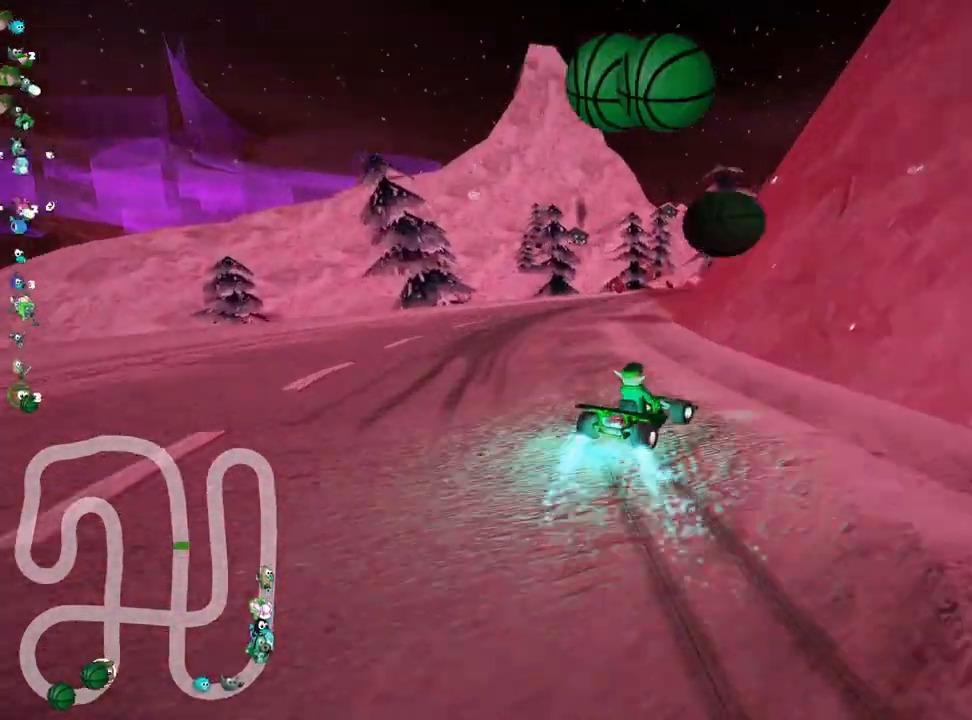
{"keys": ["right", "skid", "up"], "events": [[83, "fire", "up"], [117, "right", "up"], [150, "left", "down"], [400, "right", "down"], [433, "left", "up"]]}
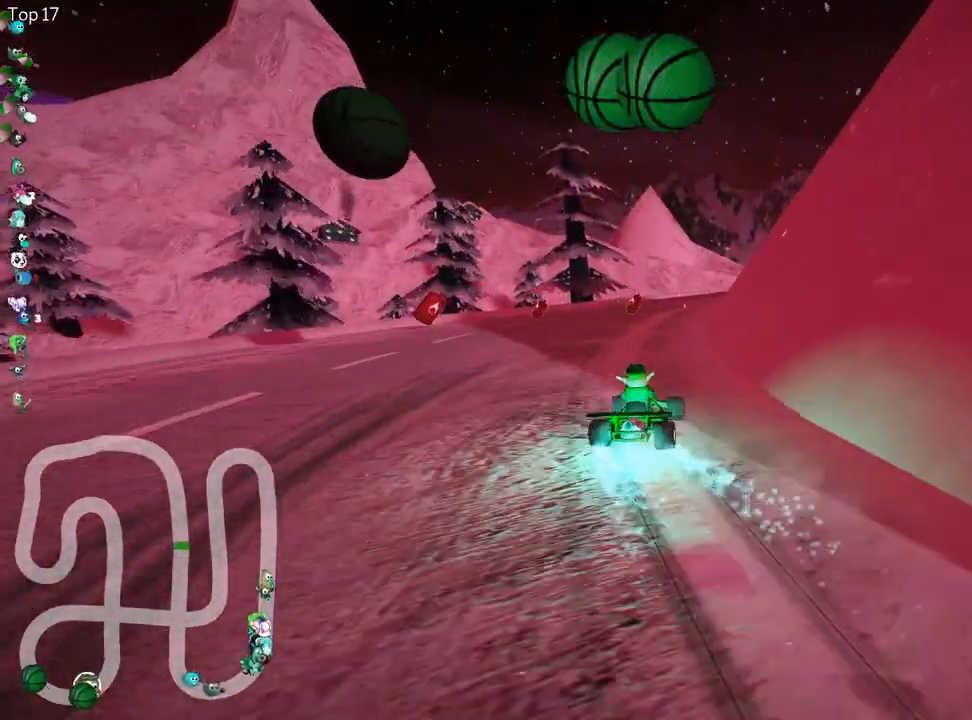
{"keys": ["nitro", "right", "skid", "up"], "events": [[483, "nitro", "down"]]}